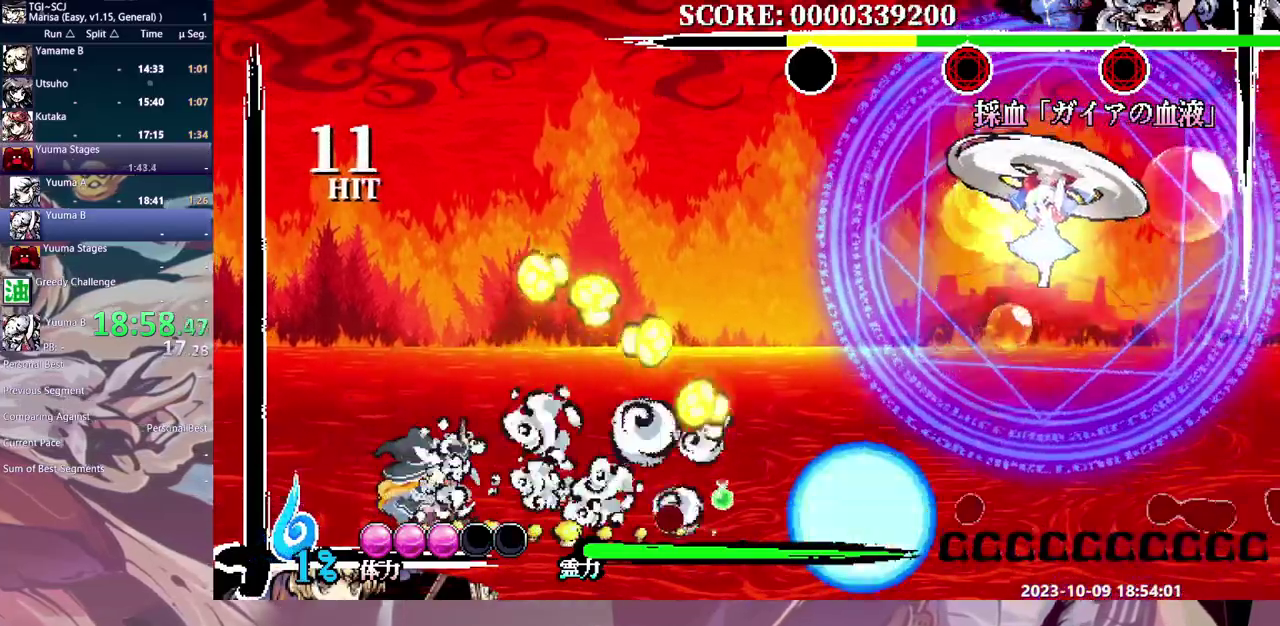
Gameplay with a controller (Xbox layout); each line is a JSON object with the inputs held at the frame after it. "events" lists button and stick changes between this image and that frame as [ms after this image, input, new state], when the widget could be followed in between. Not read: DPAD_DOWN L1 L2 L3 R1 R2 R3.
{"buttons": ["DPAD_RIGHT"], "events": [[100, "B", "down"], [183, "B", "up"]]}
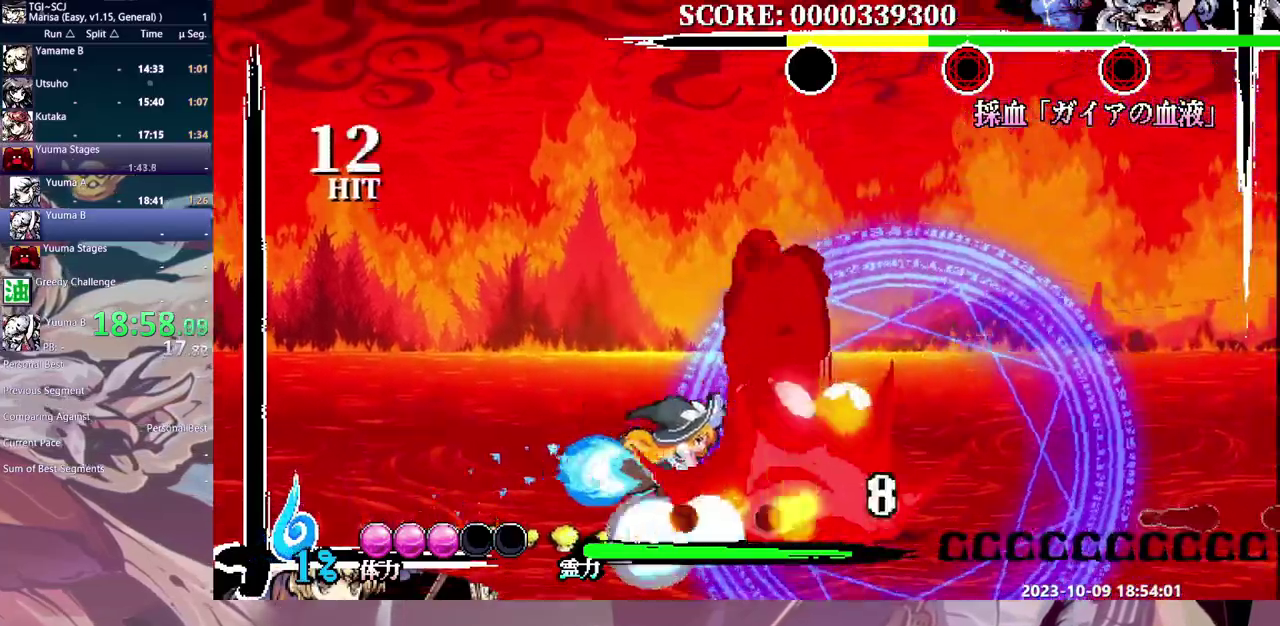
{"buttons": ["DPAD_RIGHT"], "events": [[233, "Y", "down"], [317, "Y", "up"], [367, "Y", "down"], [467, "Y", "up"]]}
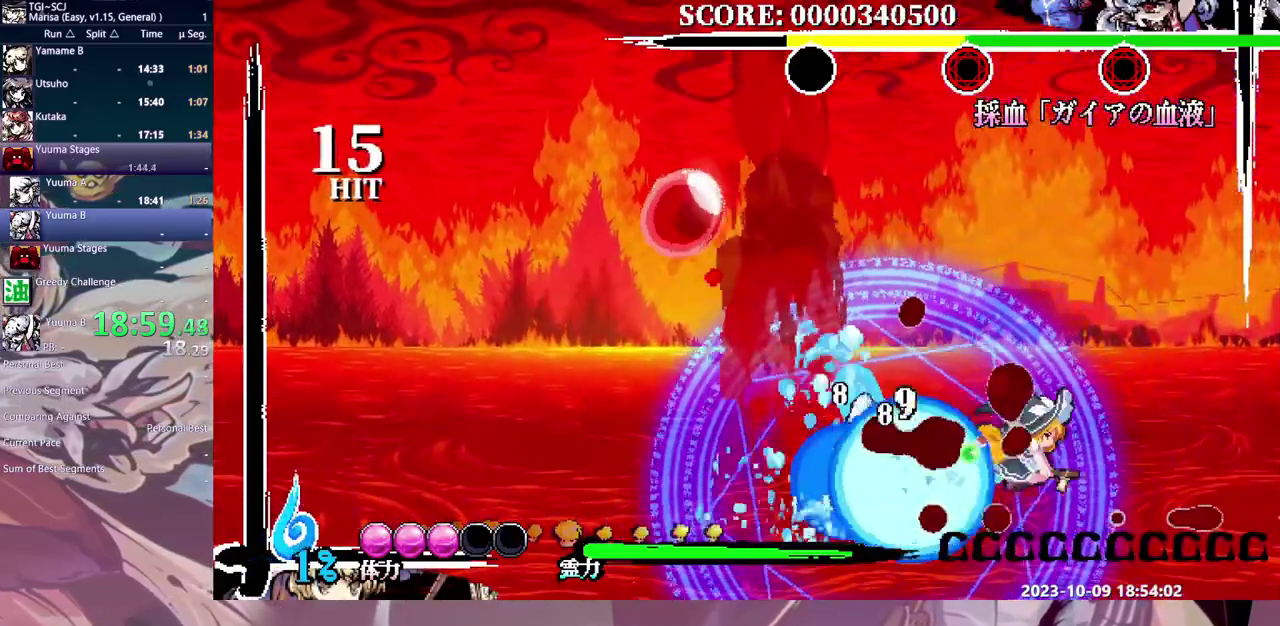
{"buttons": [], "events": [[17, "Y", "down"], [117, "Y", "up"], [167, "DPAD_RIGHT", "up"], [450, "DPAD_LEFT", "down"], [500, "DPAD_LEFT", "up"]]}
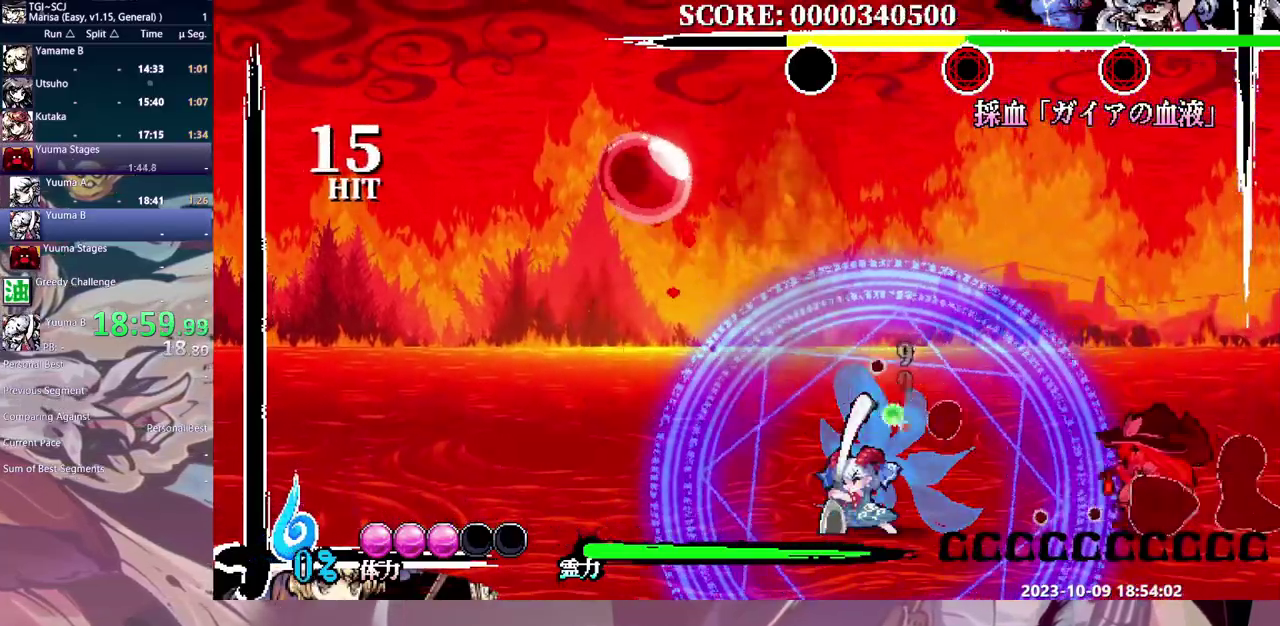
{"buttons": [], "events": [[100, "Y", "down"], [167, "Y", "up"]]}
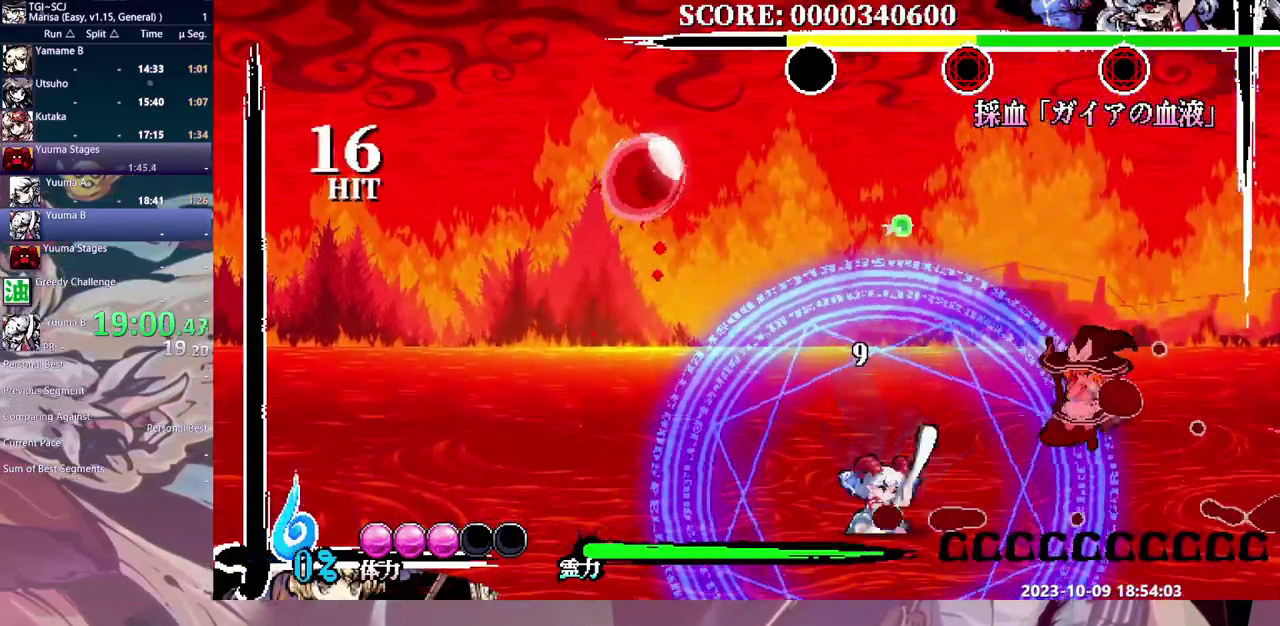
{"buttons": [], "events": [[267, "Y", "down"], [350, "Y", "up"], [417, "Y", "down"], [467, "Y", "up"]]}
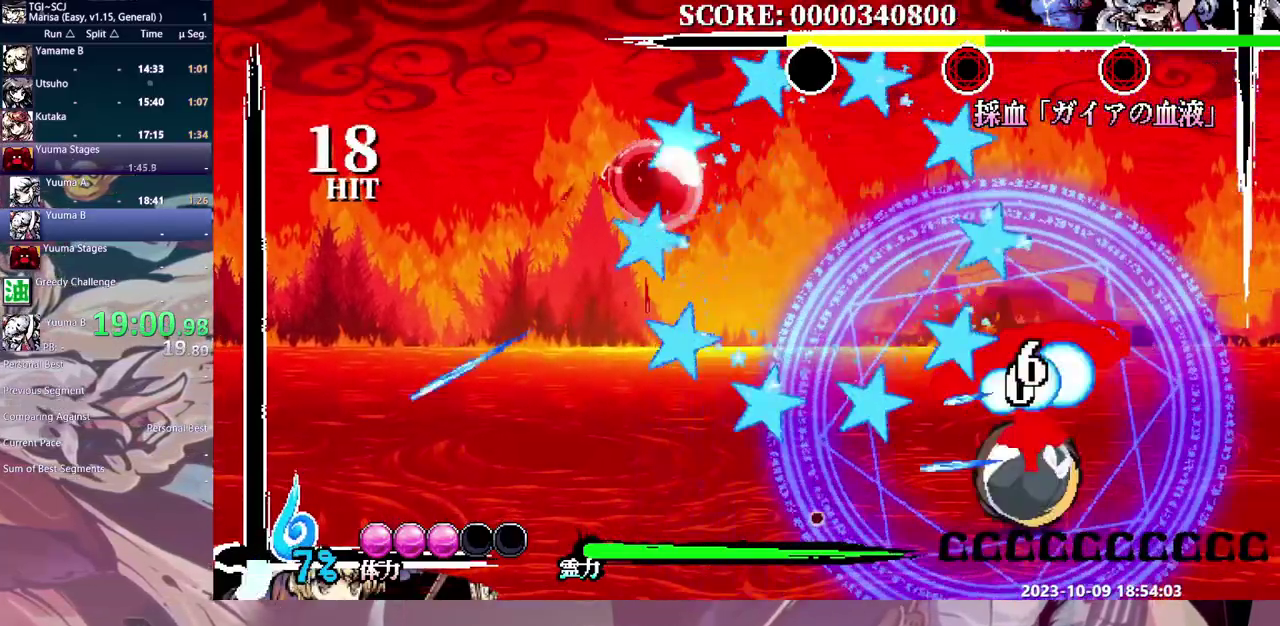
{"buttons": ["DPAD_LEFT"], "events": [[217, "DPAD_LEFT", "down"]]}
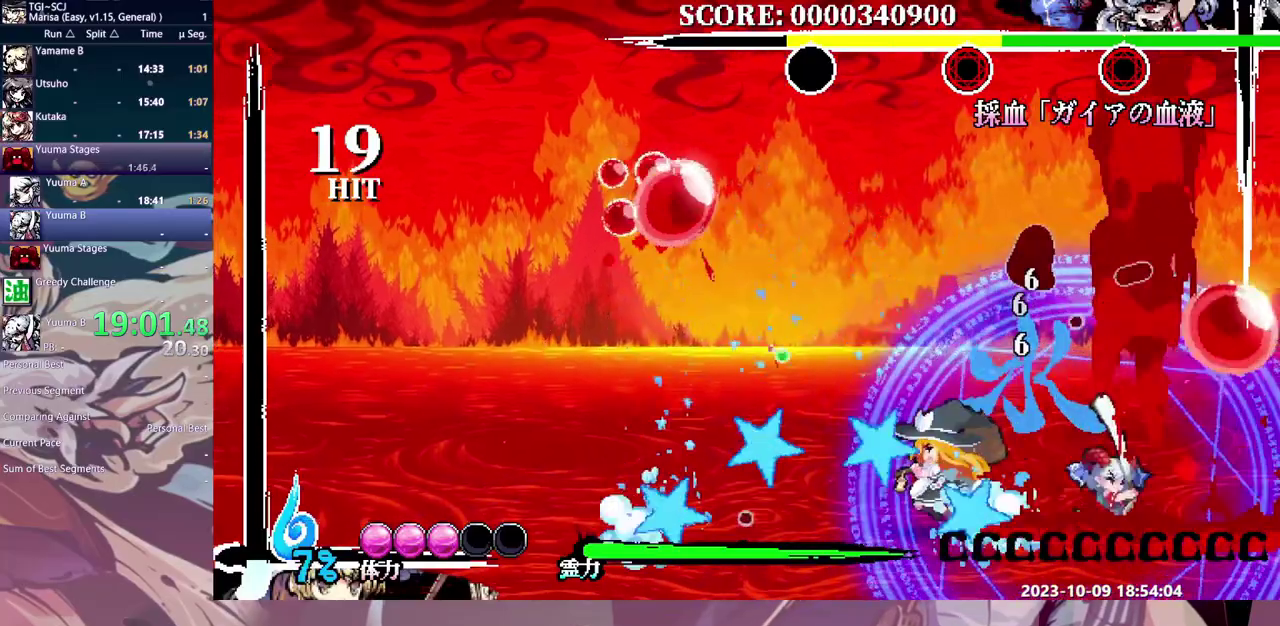
{"buttons": ["DPAD_RIGHT"], "events": [[83, "DPAD_LEFT", "up"], [200, "DPAD_RIGHT", "down"], [333, "B", "down"], [417, "B", "up"]]}
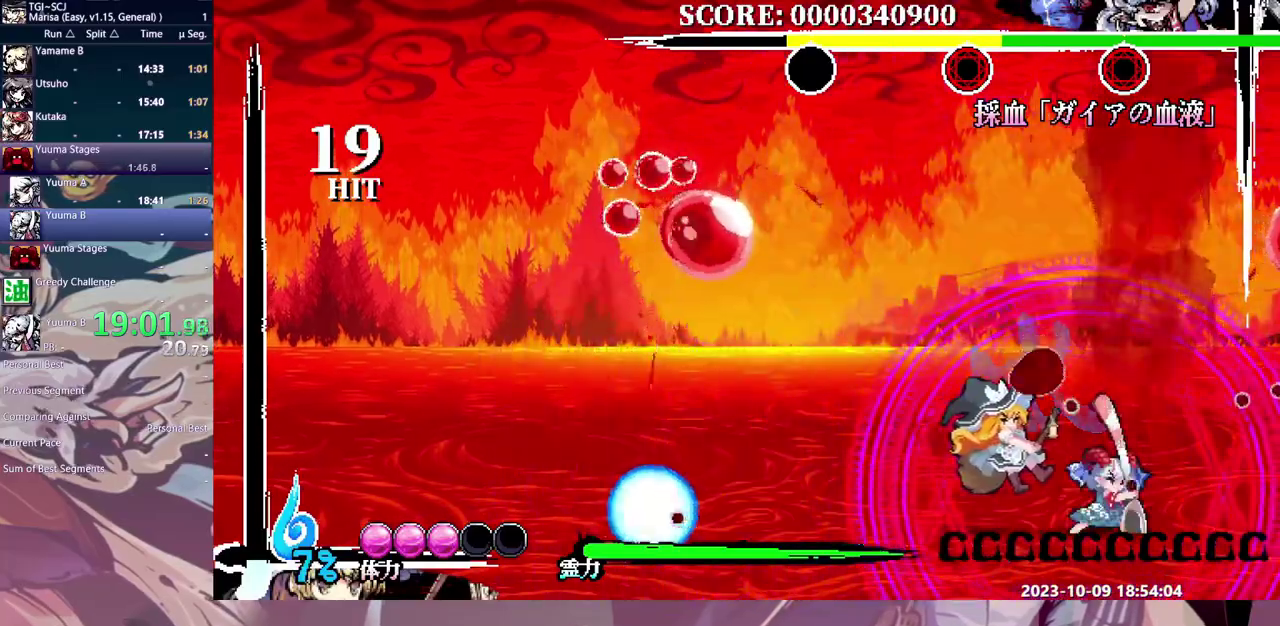
{"buttons": ["DPAD_RIGHT"], "events": []}
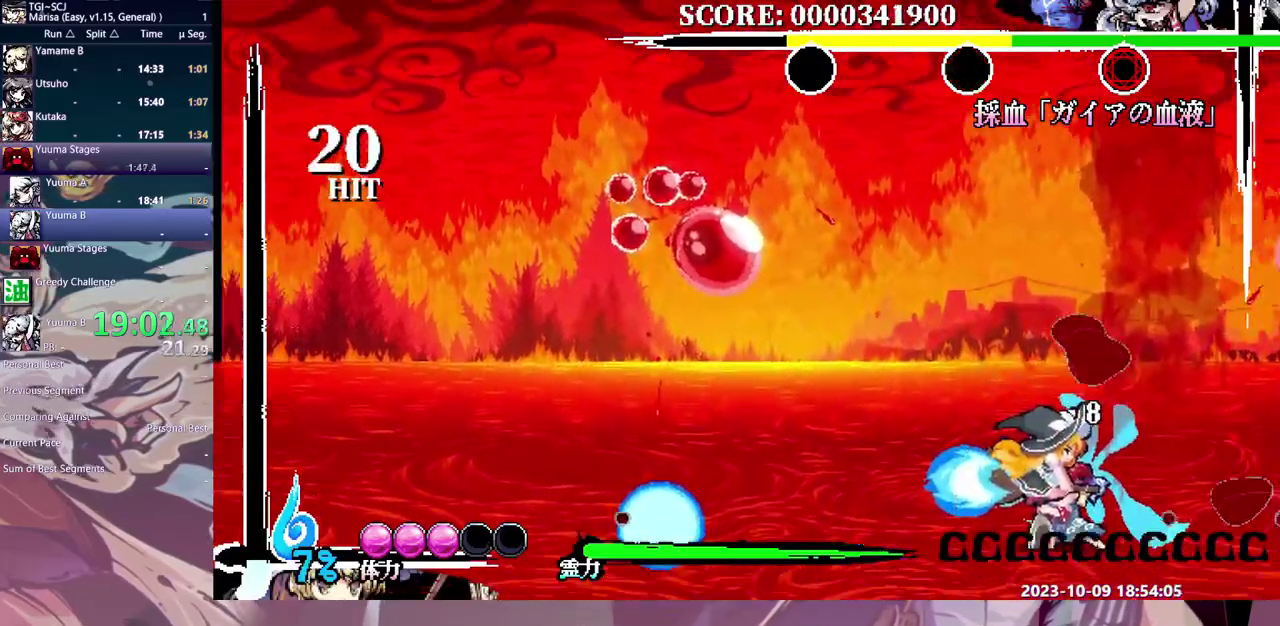
{"buttons": ["DPAD_RIGHT"]}
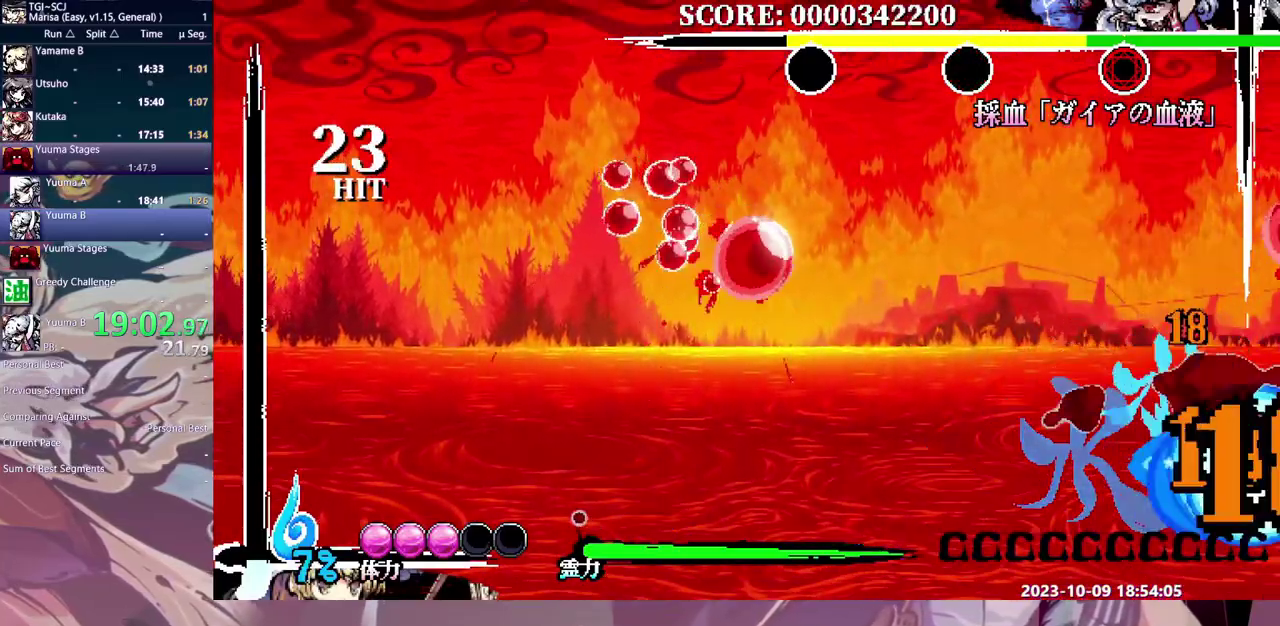
{"buttons": ["B", "DPAD_RIGHT"]}
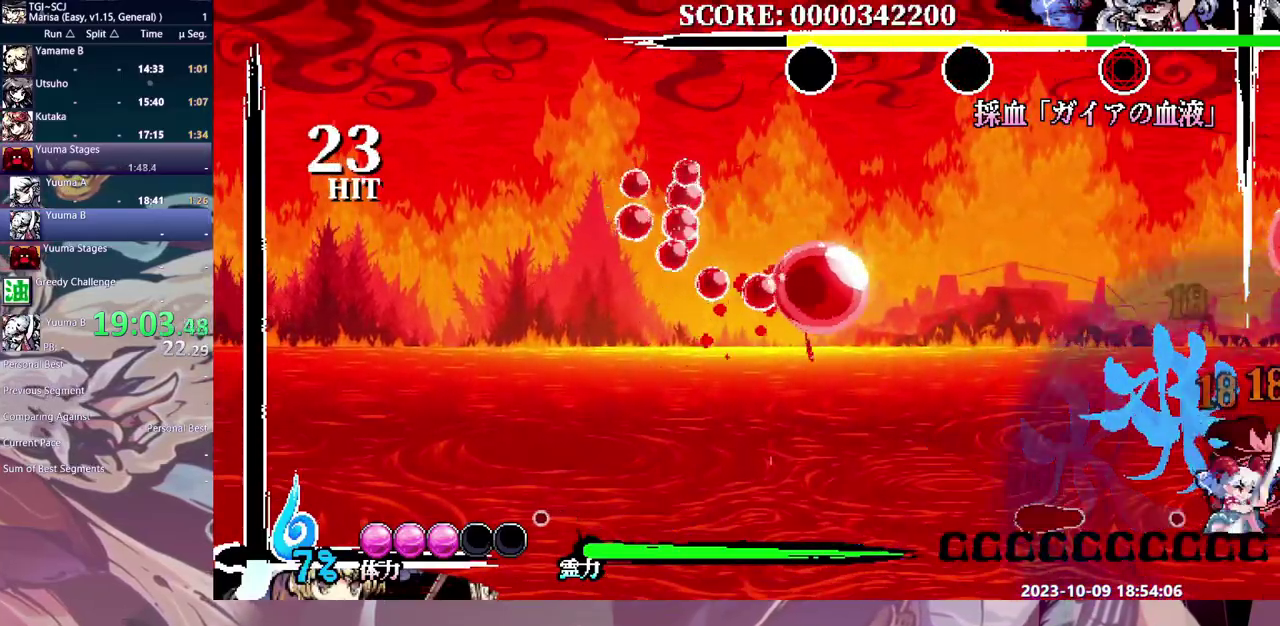
{"buttons": ["Y", "DPAD_RIGHT"], "events": [[50, "B", "up"], [150, "Y", "down"], [217, "Y", "up"], [283, "Y", "down"], [367, "Y", "up"], [417, "Y", "down"]]}
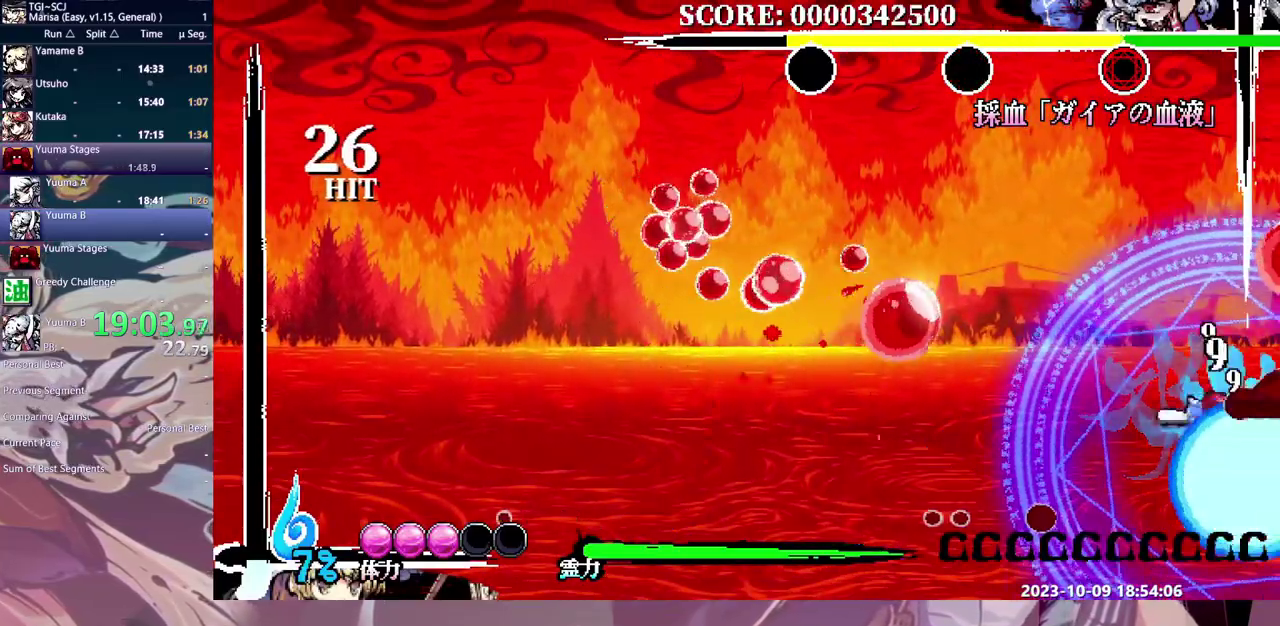
{"buttons": ["DPAD_LEFT"], "events": [[17, "Y", "up"], [83, "DPAD_RIGHT", "up"], [450, "DPAD_LEFT", "down"]]}
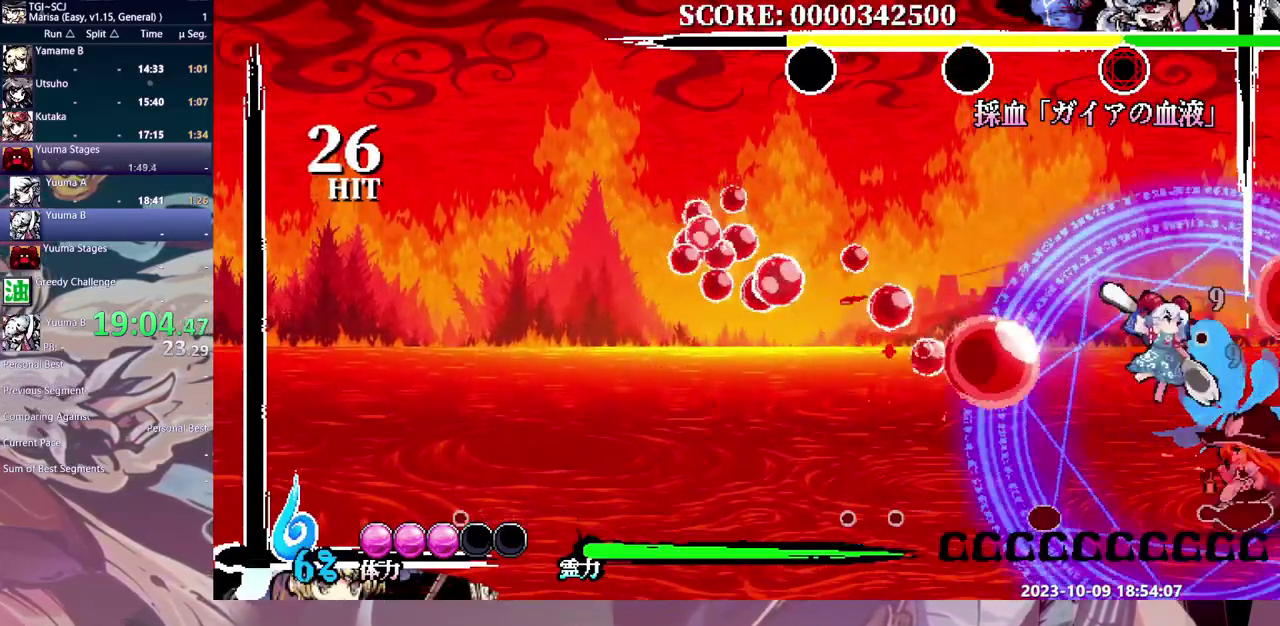
{"buttons": ["DPAD_LEFT"], "events": [[67, "B", "down"], [183, "B", "up"]]}
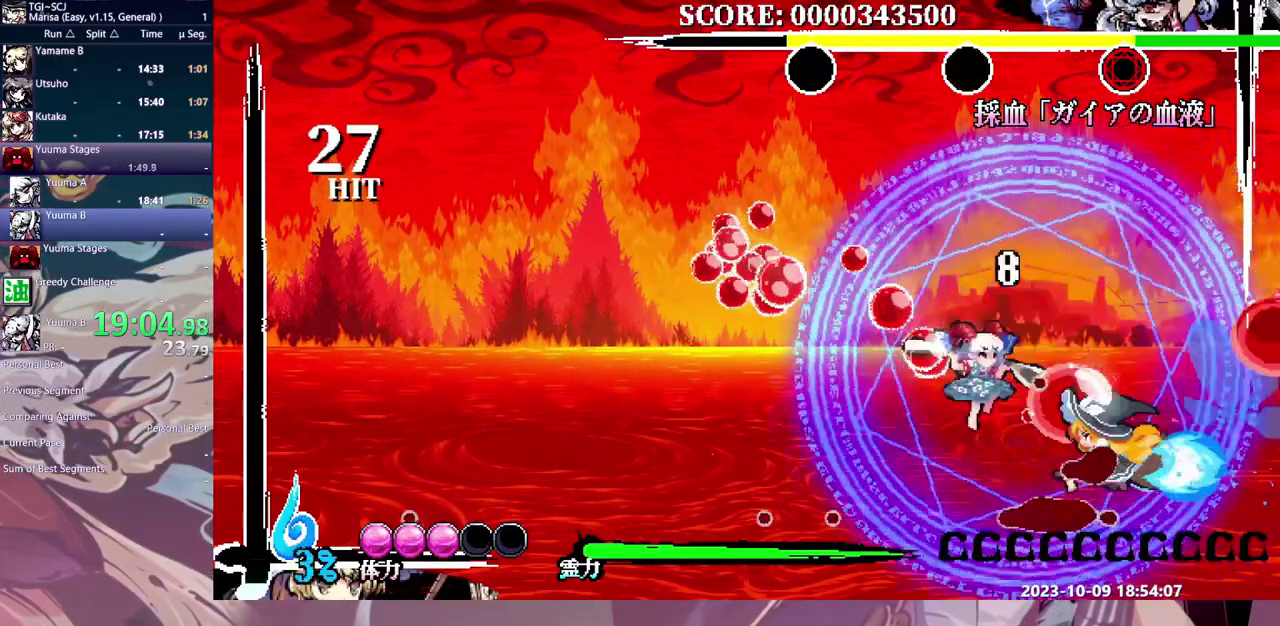
{"buttons": ["DPAD_LEFT"], "events": [[250, "B", "down"], [350, "B", "up"]]}
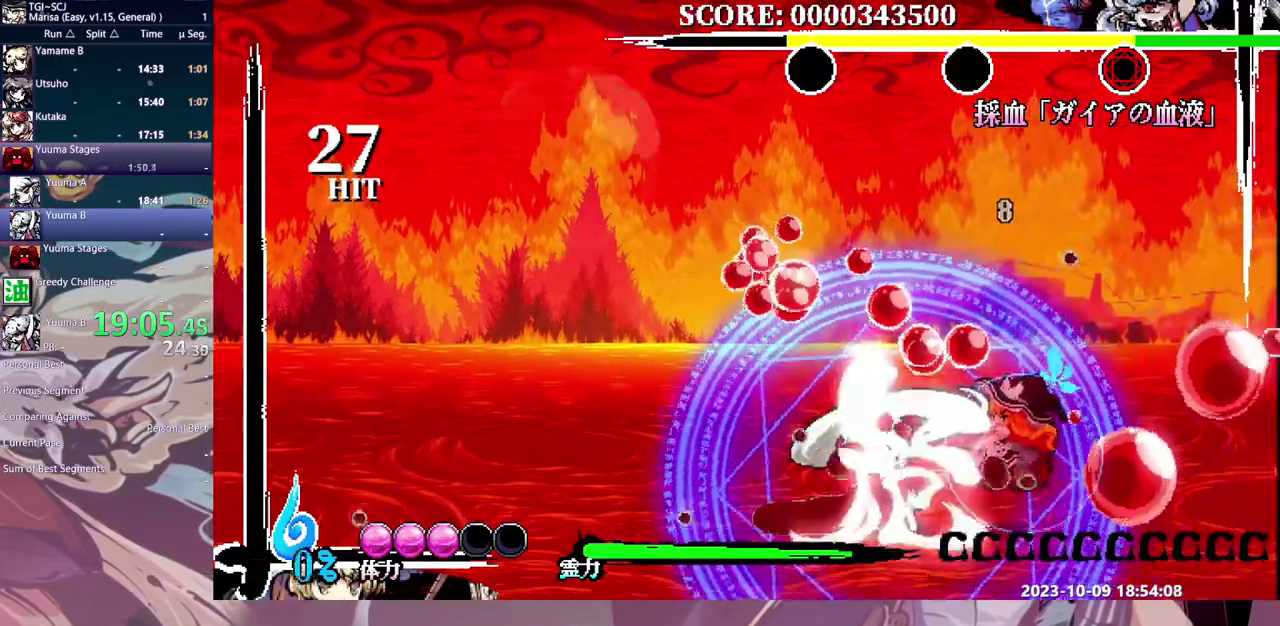
{"buttons": ["DPAD_LEFT"]}
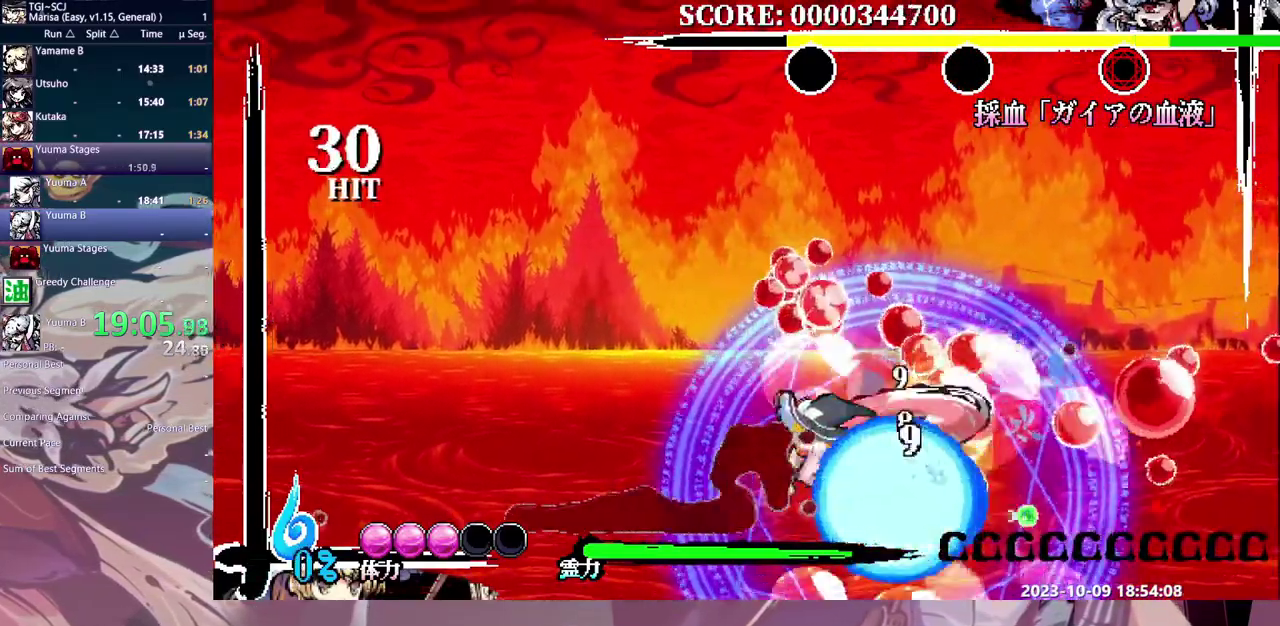
{"buttons": ["DPAD_LEFT"]}
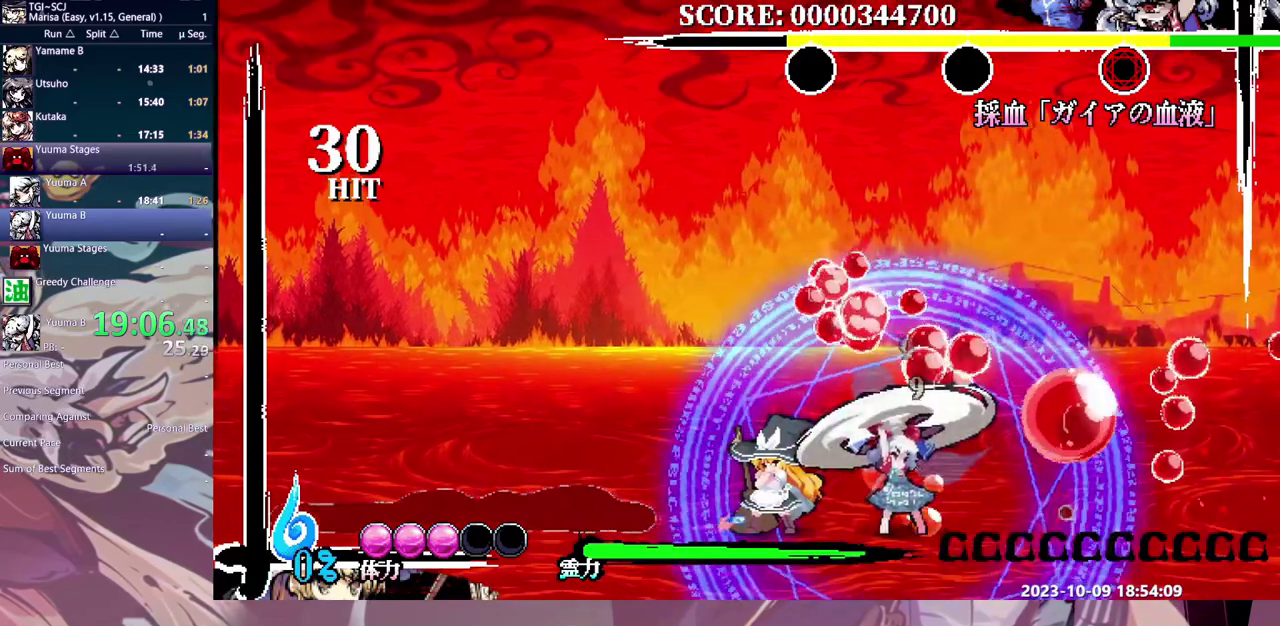
{"buttons": [], "events": [[383, "DPAD_LEFT", "up"], [383, "DPAD_RIGHT", "down"], [467, "DPAD_RIGHT", "up"]]}
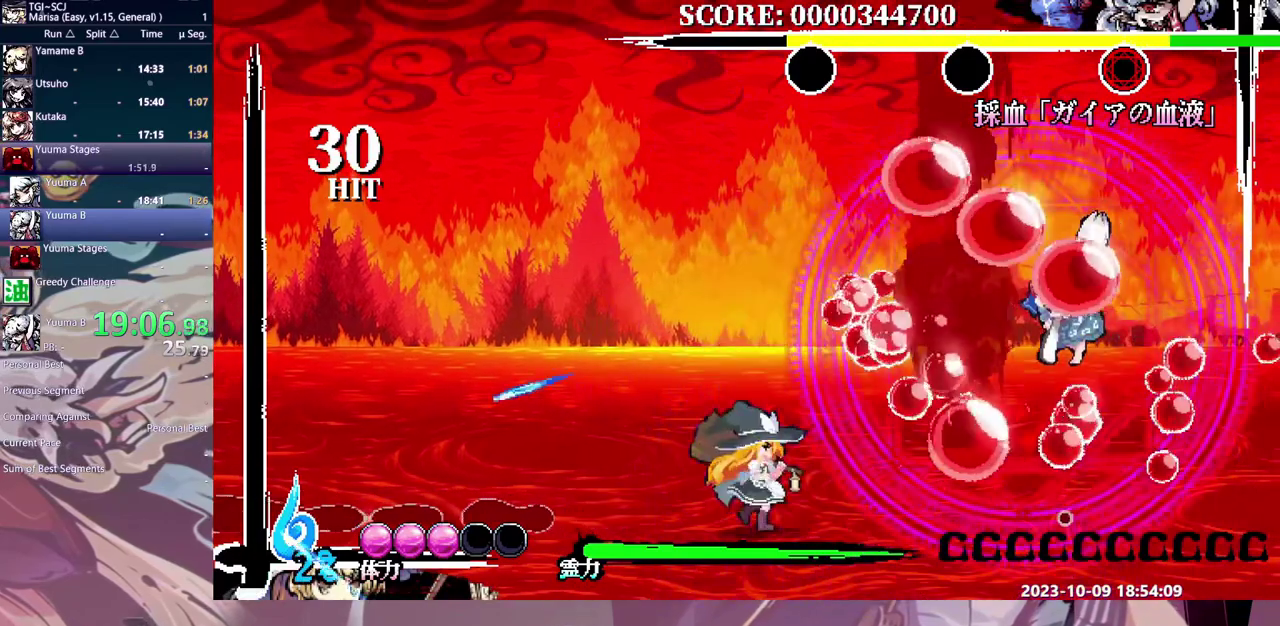
{"buttons": ["DPAD_RIGHT"], "events": [[50, "Y", "down"], [117, "Y", "up"], [467, "DPAD_RIGHT", "down"]]}
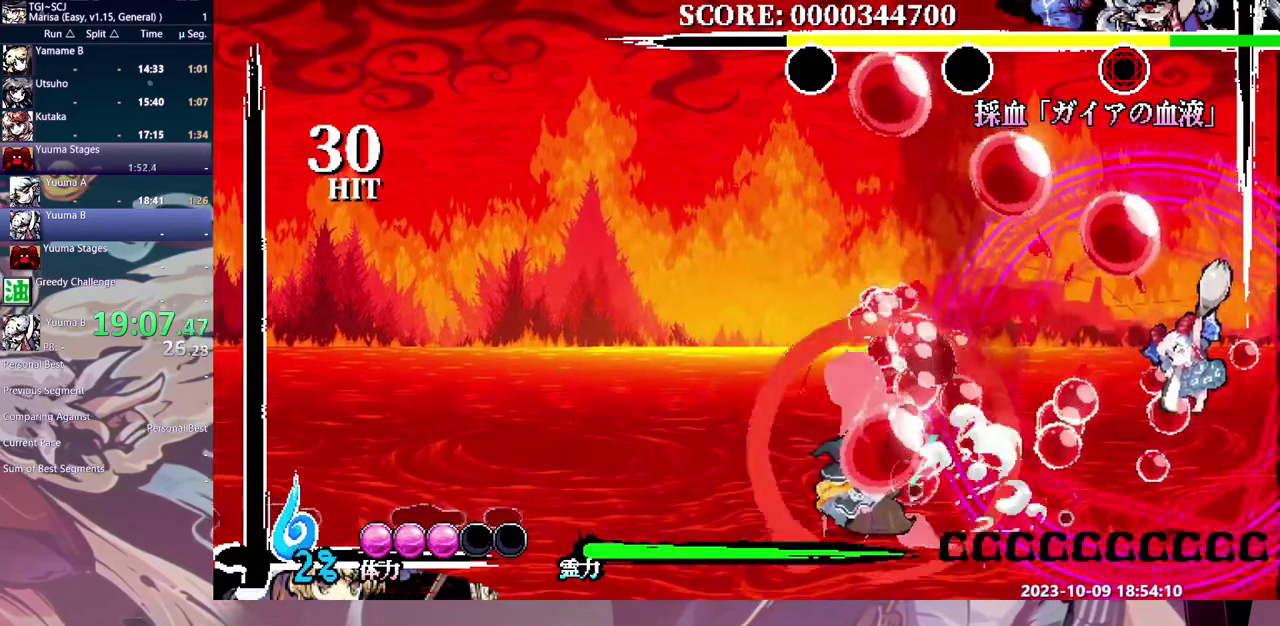
{"buttons": ["DPAD_RIGHT"], "events": [[50, "B", "down"], [150, "B", "up"], [217, "B", "down"], [283, "B", "up"], [350, "B", "down"], [433, "B", "up"]]}
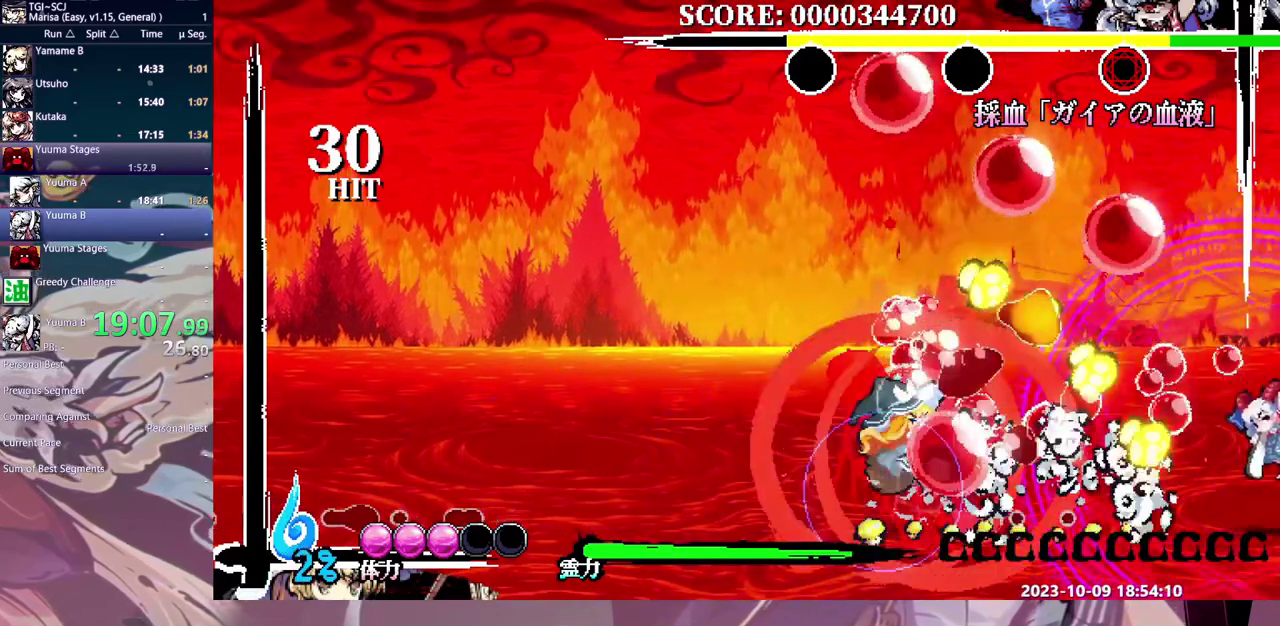
{"buttons": ["Y", "DPAD_RIGHT"], "events": [[433, "Y", "down"]]}
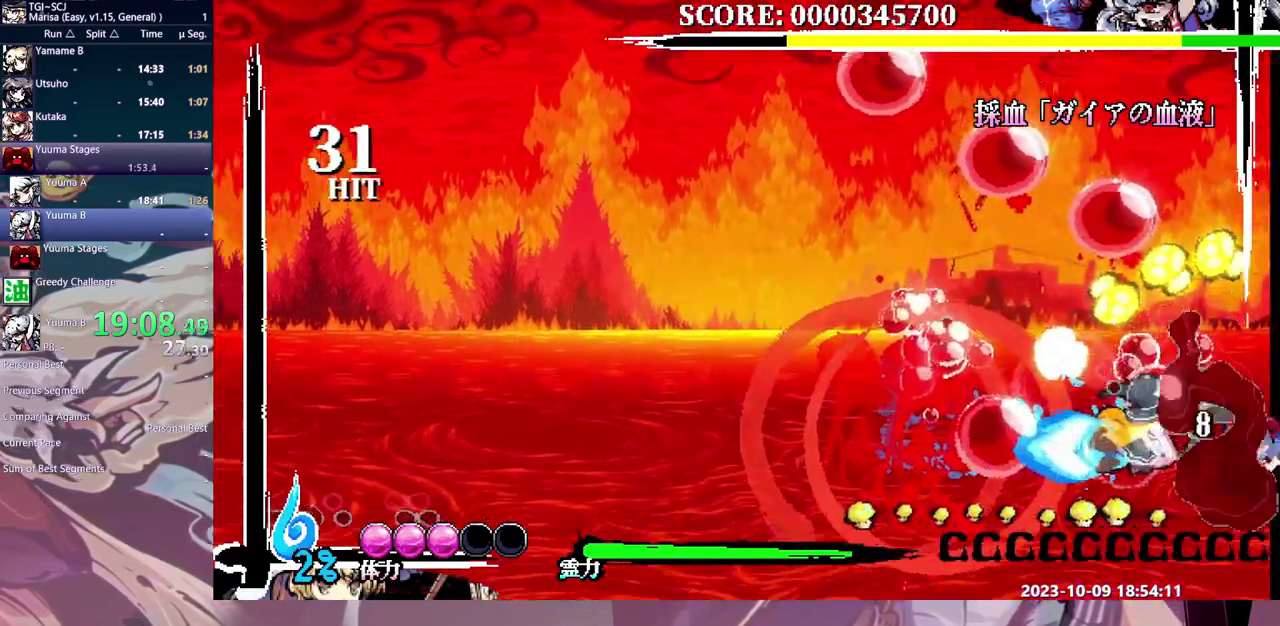
{"buttons": ["DPAD_RIGHT"], "events": [[17, "Y", "up"], [83, "Y", "down"], [167, "Y", "up"], [217, "Y", "down"], [317, "Y", "up"], [367, "Y", "down"], [450, "Y", "up"]]}
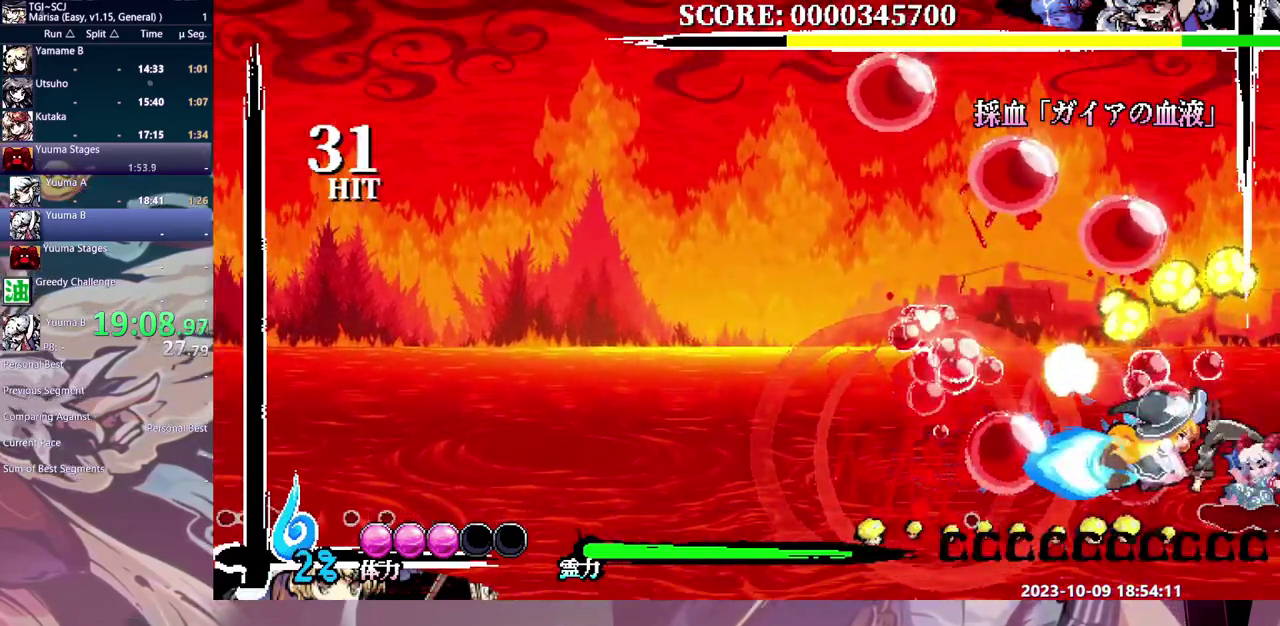
{"buttons": ["DPAD_RIGHT"], "events": [[17, "Y", "down"], [83, "Y", "up"], [250, "Y", "down"], [333, "Y", "up"], [383, "Y", "down"], [467, "Y", "up"]]}
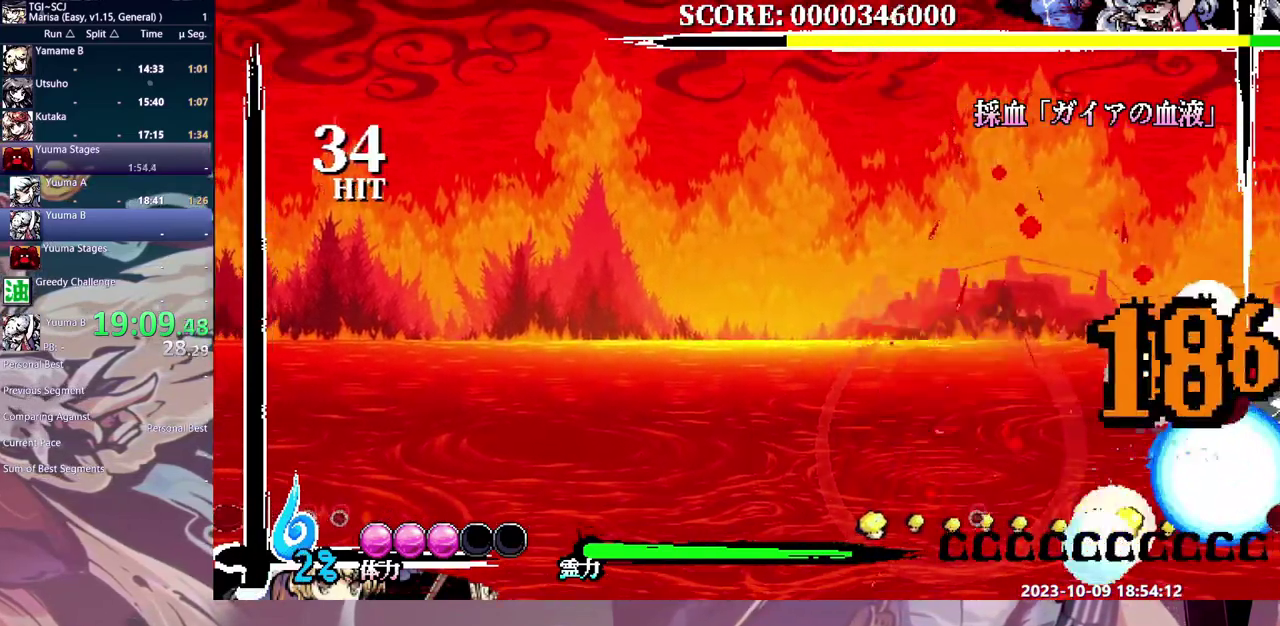
{"buttons": ["DPAD_LEFT"], "events": [[33, "Y", "down"], [67, "DPAD_RIGHT", "up"], [117, "Y", "up"], [367, "DPAD_LEFT", "down"]]}
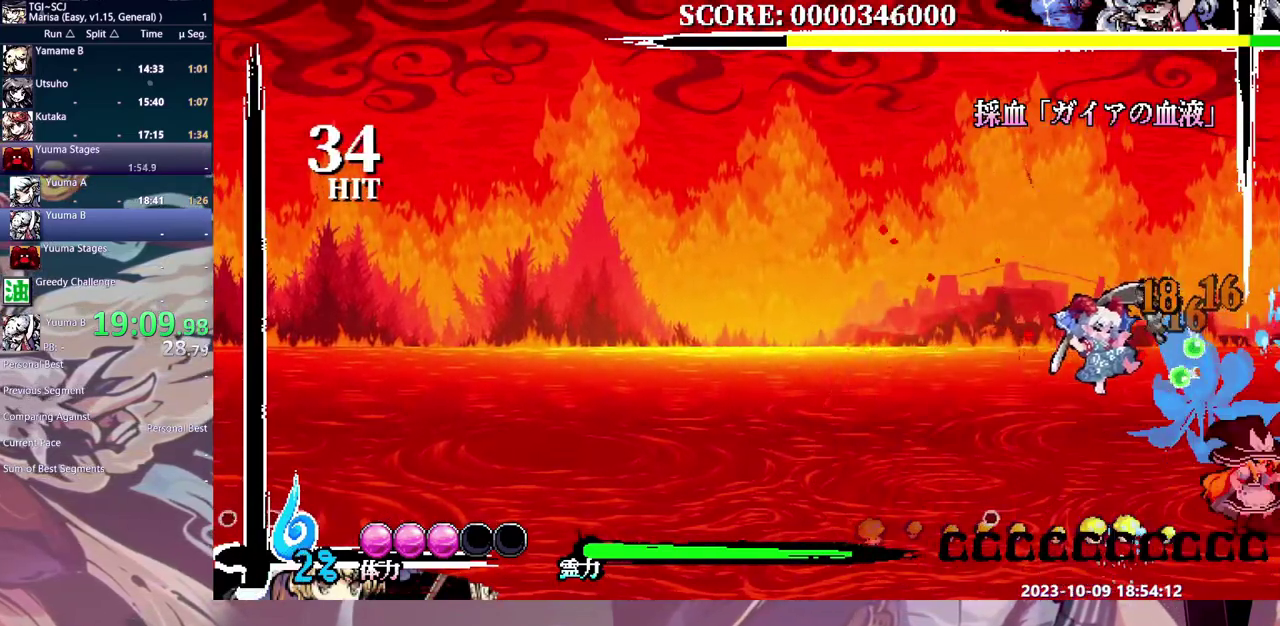
{"buttons": [], "events": [[100, "DPAD_LEFT", "up"], [417, "Y", "down"], [467, "Y", "up"]]}
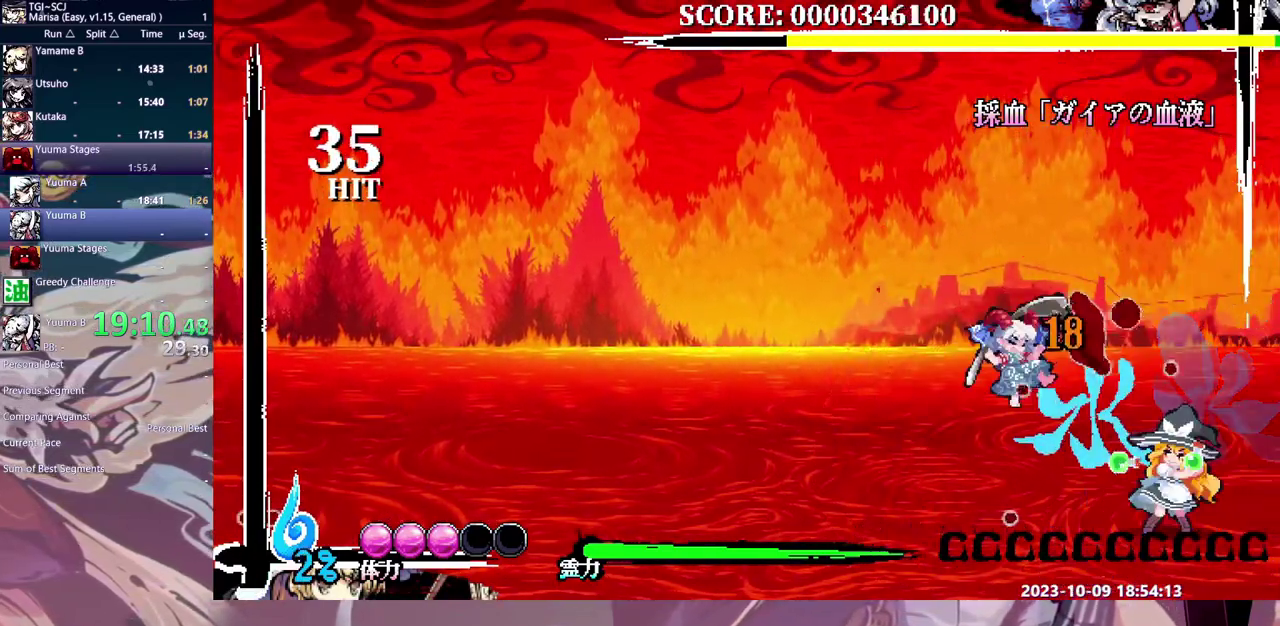
{"buttons": [], "events": []}
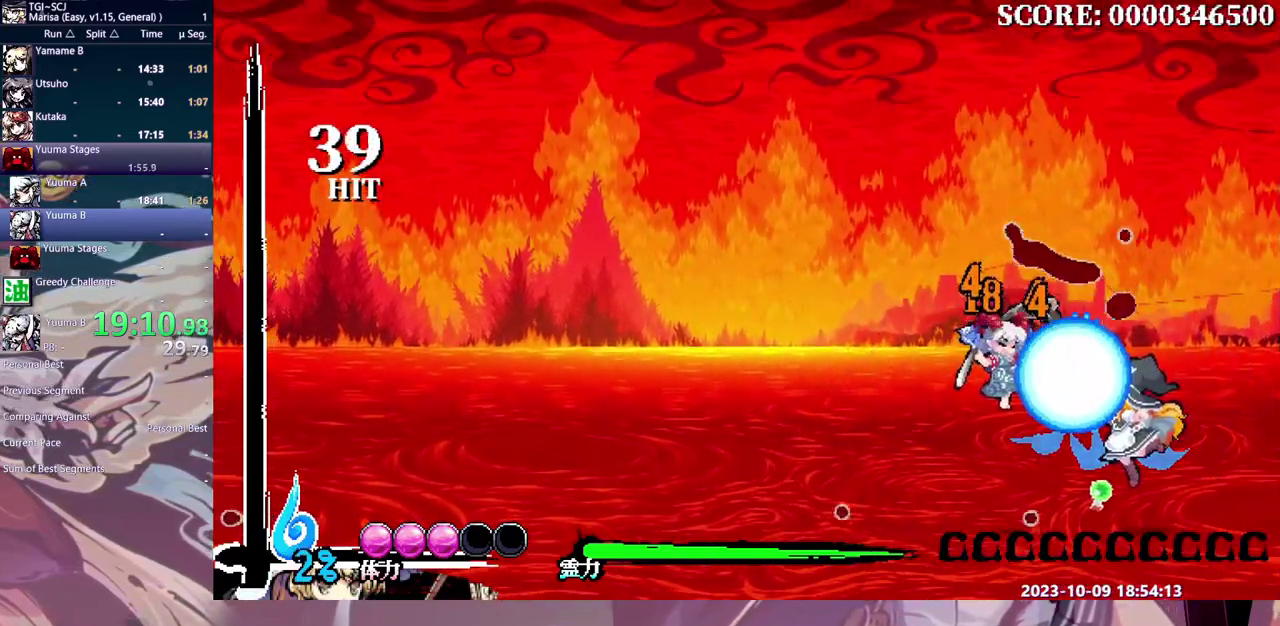
{"buttons": [], "events": [[50, "DPAD_LEFT", "down"], [117, "DPAD_LEFT", "up"]]}